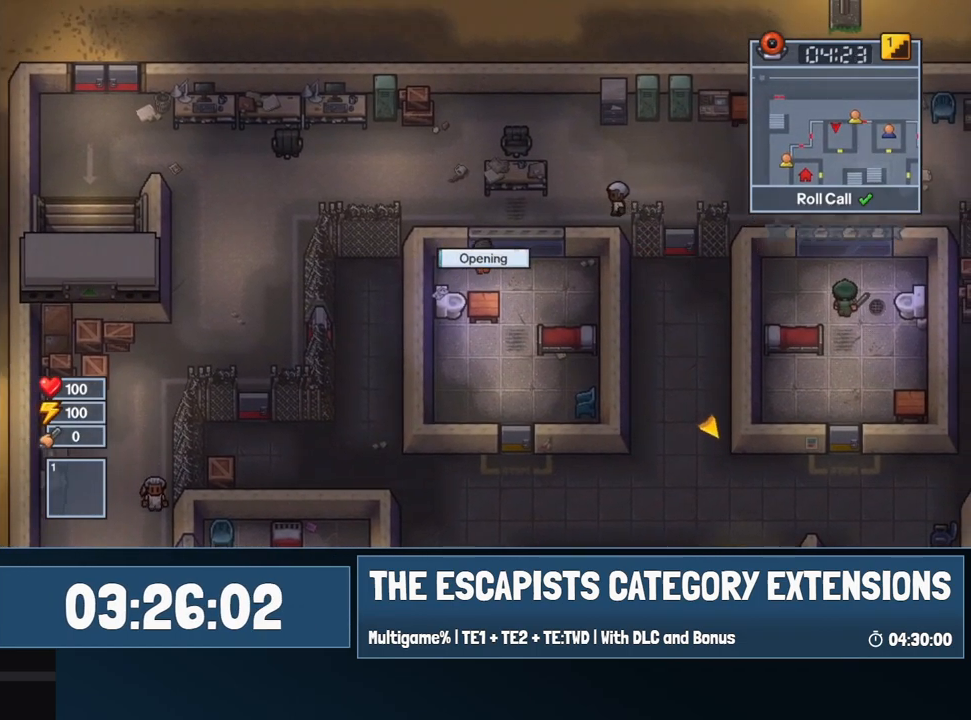
Gameplay with keyboard and mouse; each line is a JSON object with the keys and mouse buttons held at the frame after it. "events" lists presses ("down") and releases ("up") of "0", "1", "2", "3", "4", "5", "6", "7", "8", "9", "a", "alt", "backspace", "c", "ctrl", "d", "e", "equals", "escape", "f", "f1", "f2", "f3", "f4", "i", "j", "m", "minus", "o", "p", "q", "s", "shift", "space", "super", "t", "tab", "w", "mouse_left", "mouse_wheel" and "mouse_right" between this image and that frame as [ms after this image, input, new state], when the widget could be followed in between. "mouse_left", "mouse_wheel", "mouse_right" = the "left", "wheel", "right" buttons of the "mouse" list. No other keys are recorded. "wheel" means that the mouse wheel is clicked or scrolled. Mouse movement is not recorded.
{"keys": ["a"], "mouse": [], "events": [[50, "d", "down"], [50, "s", "up"], [100, "s", "down"], [150, "s", "up"], [434, "a", "down"], [434, "d", "up"]]}
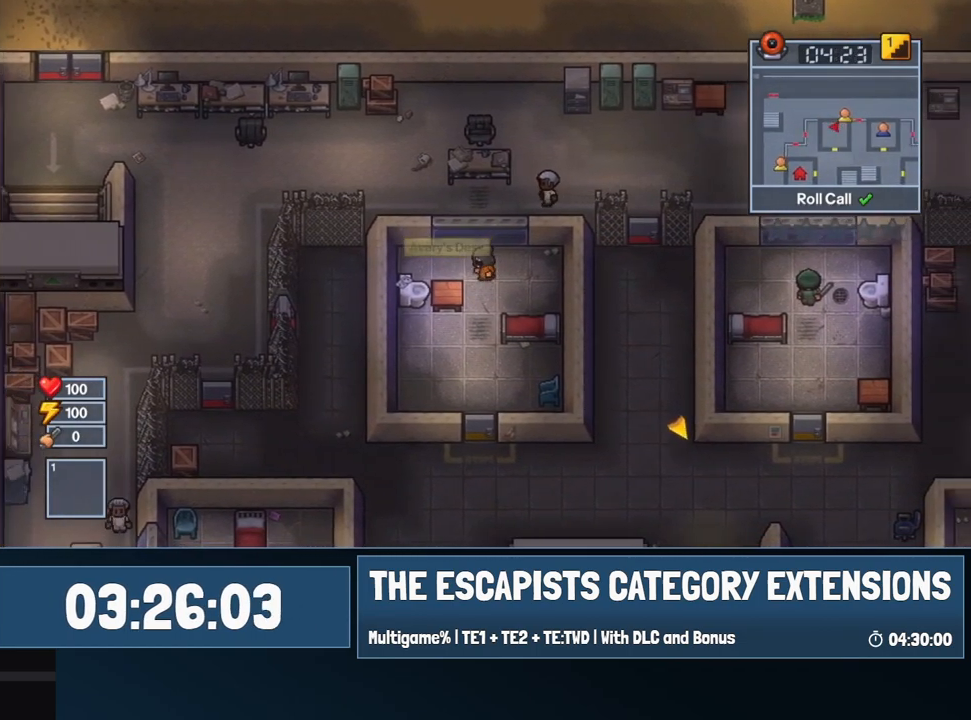
{"keys": ["e", "s"], "mouse": [], "events": [[250, "s", "down"], [300, "e", "down"], [400, "a", "up"]]}
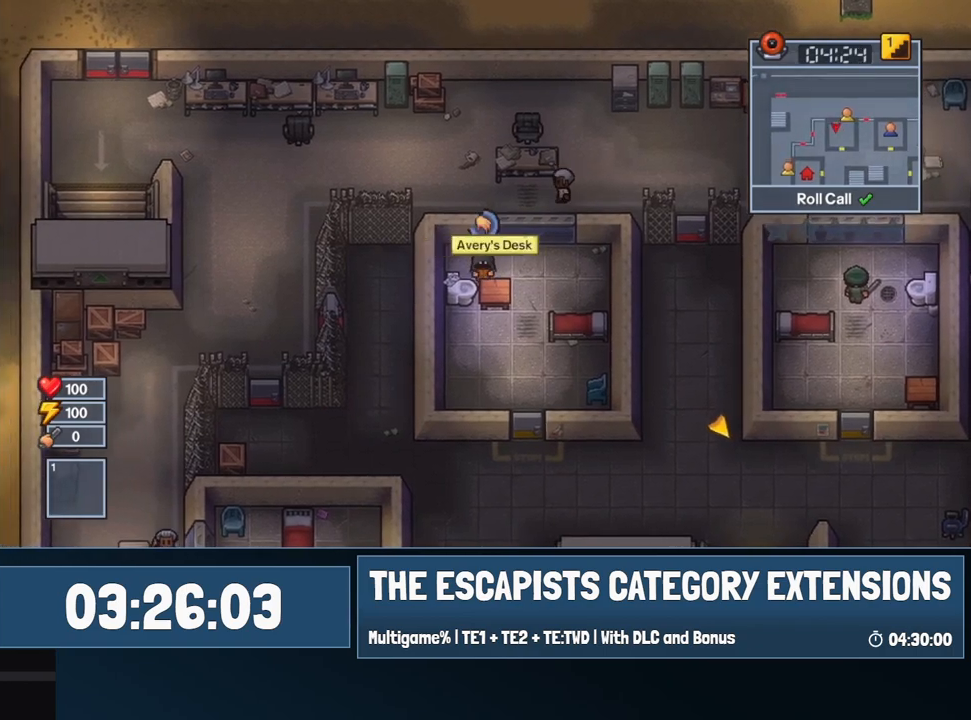
{"keys": ["w"], "mouse": [], "events": [[267, "e", "up"], [267, "s", "up"], [367, "w", "down"]]}
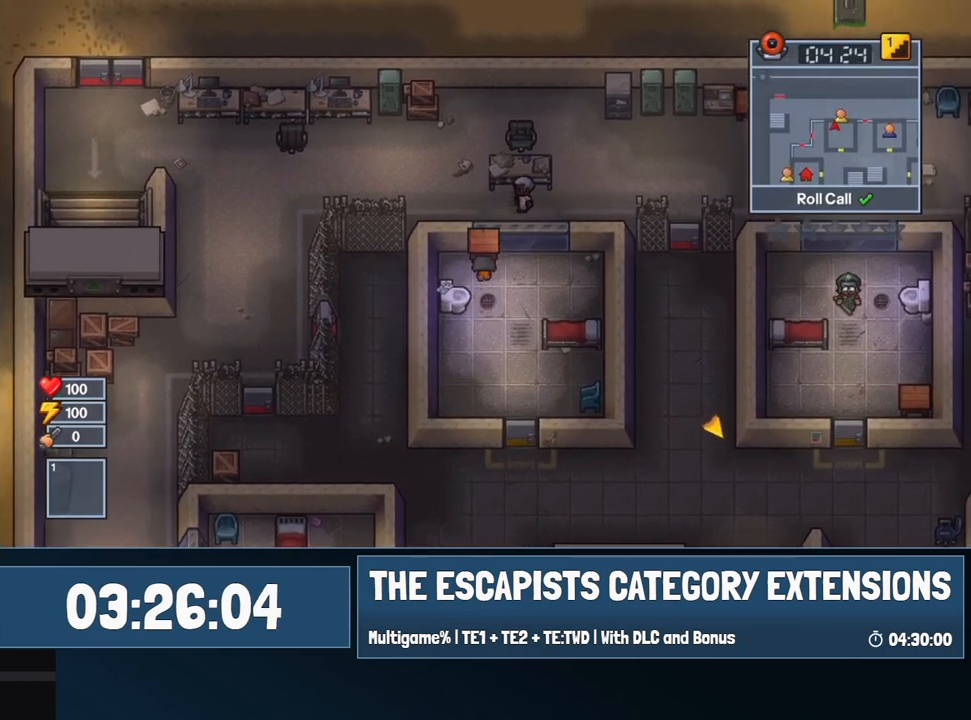
{"keys": ["d"], "mouse": [], "events": [[100, "w", "up"], [184, "e", "down"], [184, "s", "down"], [234, "s", "up"], [284, "e", "up"], [334, "d", "down"]]}
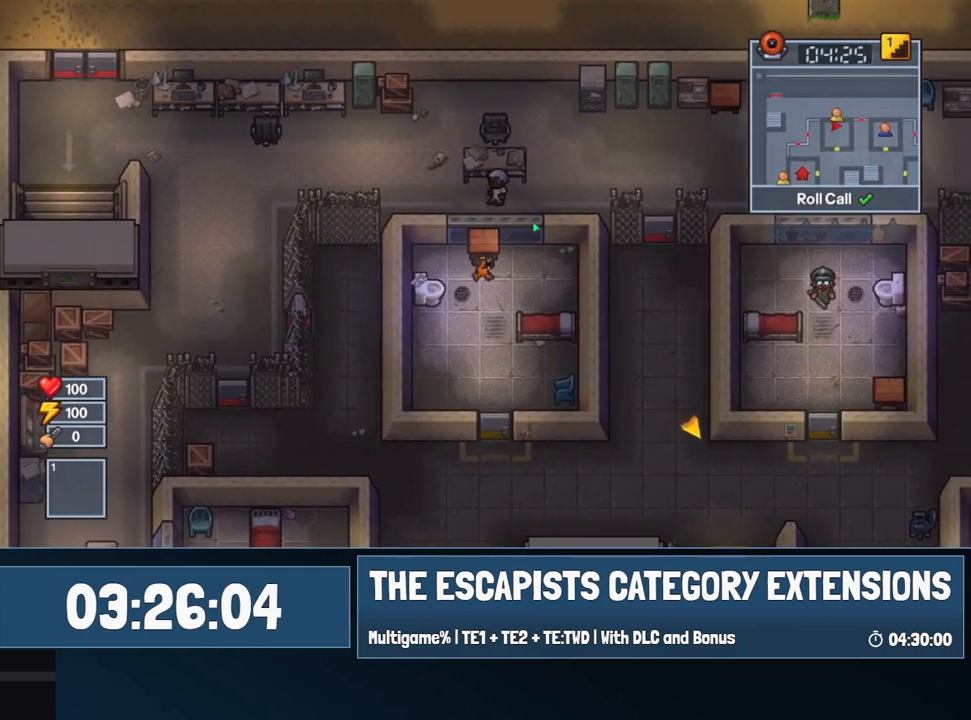
{"keys": ["e", "s"], "mouse": [], "events": [[17, "d", "up"], [117, "a", "down"], [200, "w", "down"], [250, "a", "up"], [350, "w", "up"], [450, "s", "down"], [484, "e", "down"]]}
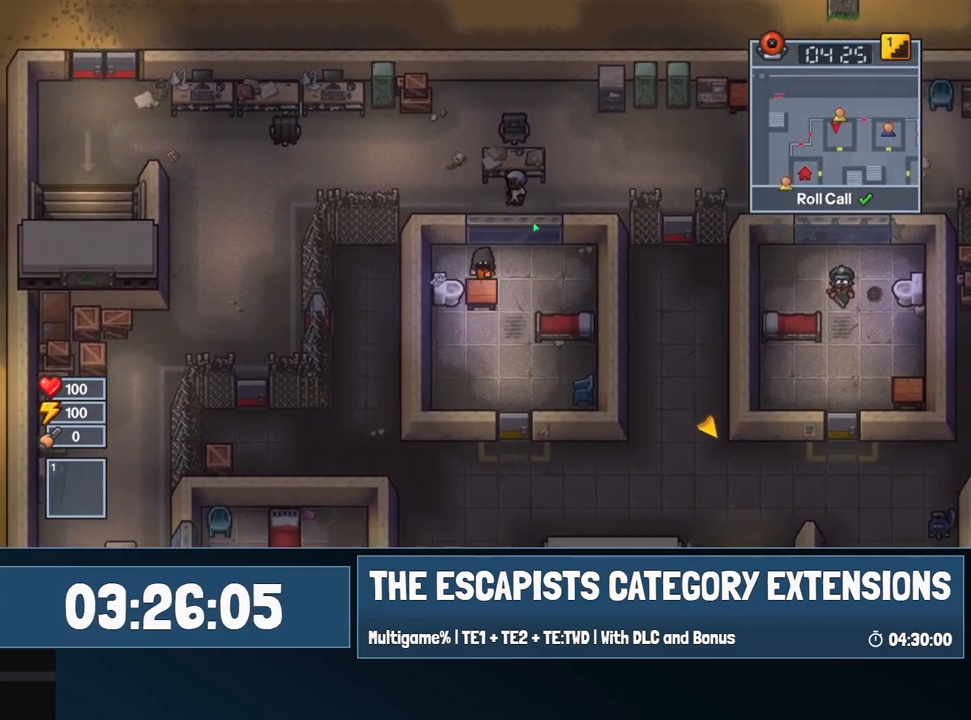
{"keys": ["a"], "mouse": [], "events": [[34, "e", "up"], [34, "s", "up"], [267, "d", "down"], [450, "a", "down"], [450, "d", "up"]]}
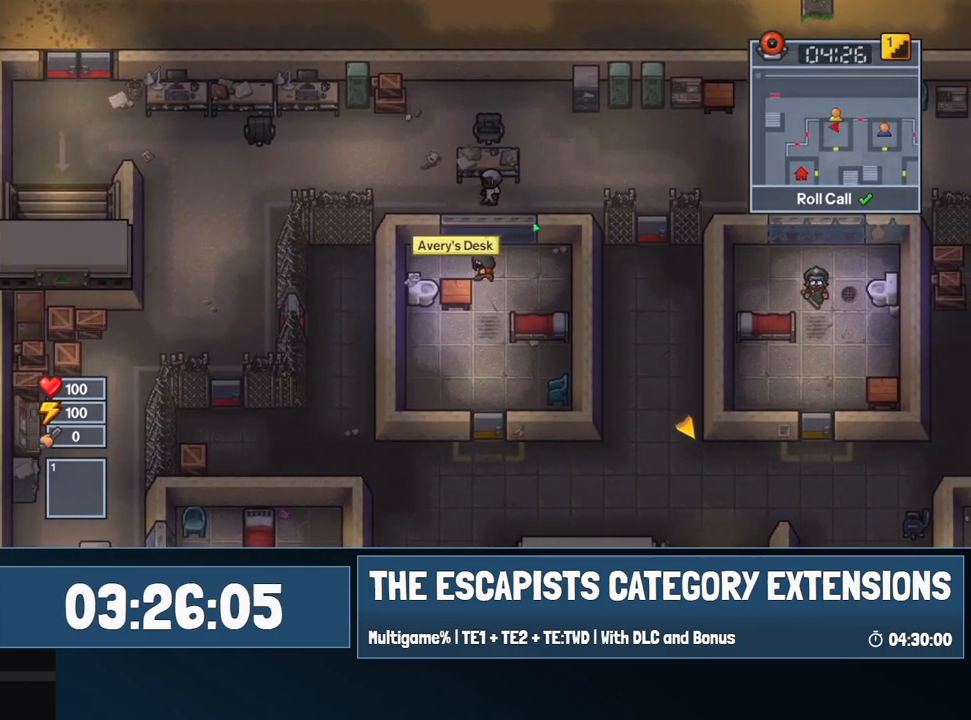
{"keys": ["e", "s"], "mouse": [], "events": [[150, "s", "down"], [234, "e", "down"], [384, "a", "up"]]}
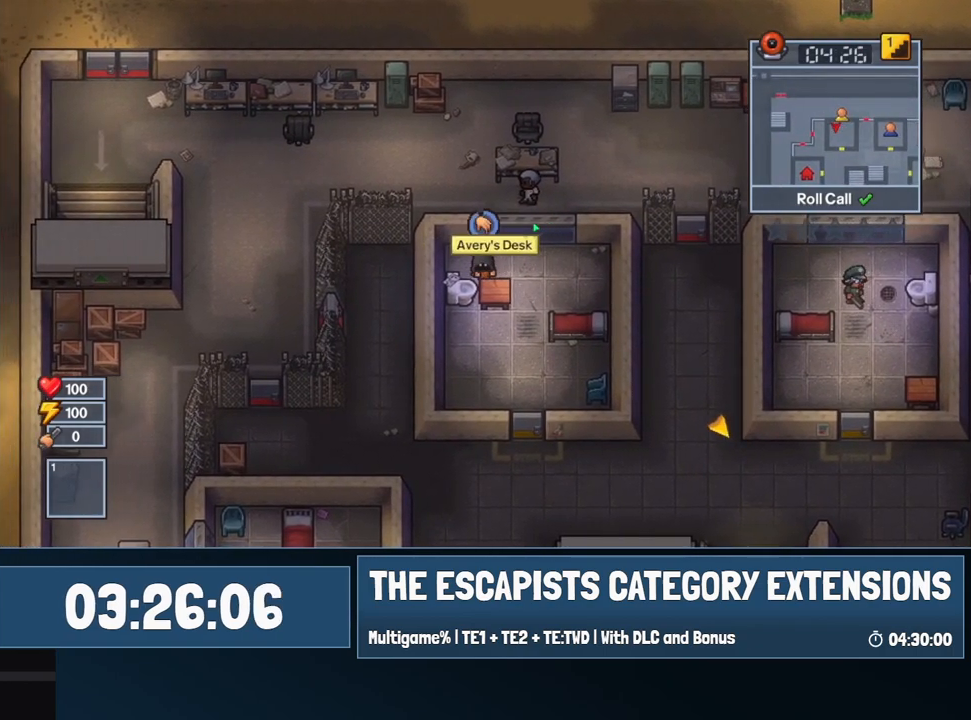
{"keys": ["w"], "mouse": [], "events": [[200, "e", "up"], [200, "s", "up"], [300, "w", "down"]]}
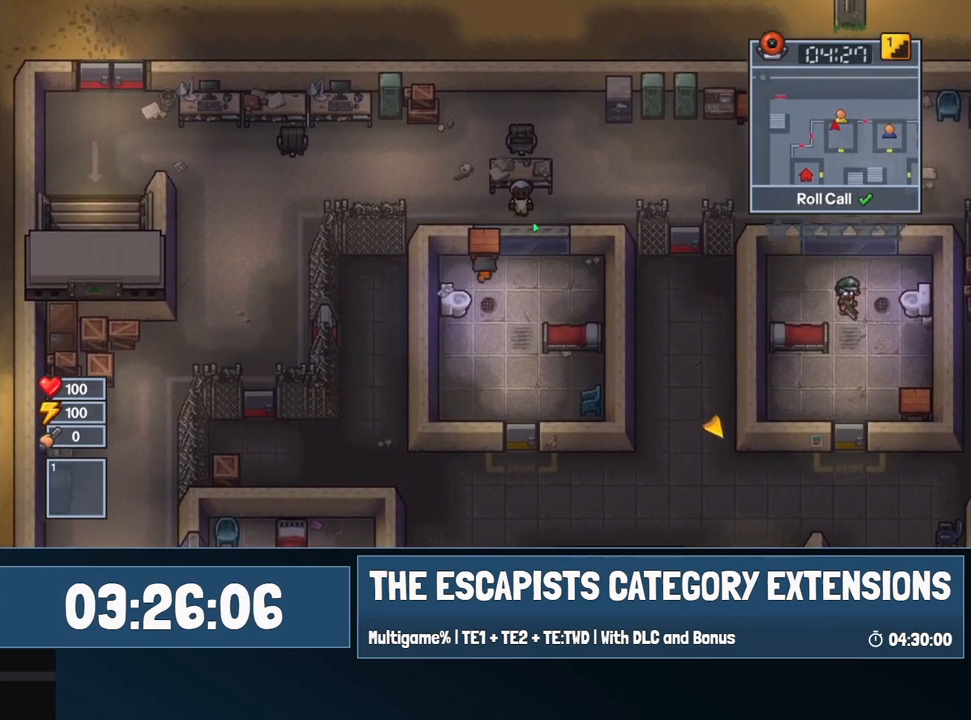
{"keys": ["d"], "mouse": [], "events": [[34, "w", "up"], [134, "s", "down"], [167, "e", "down"], [167, "s", "up"], [217, "e", "up"], [317, "d", "down"]]}
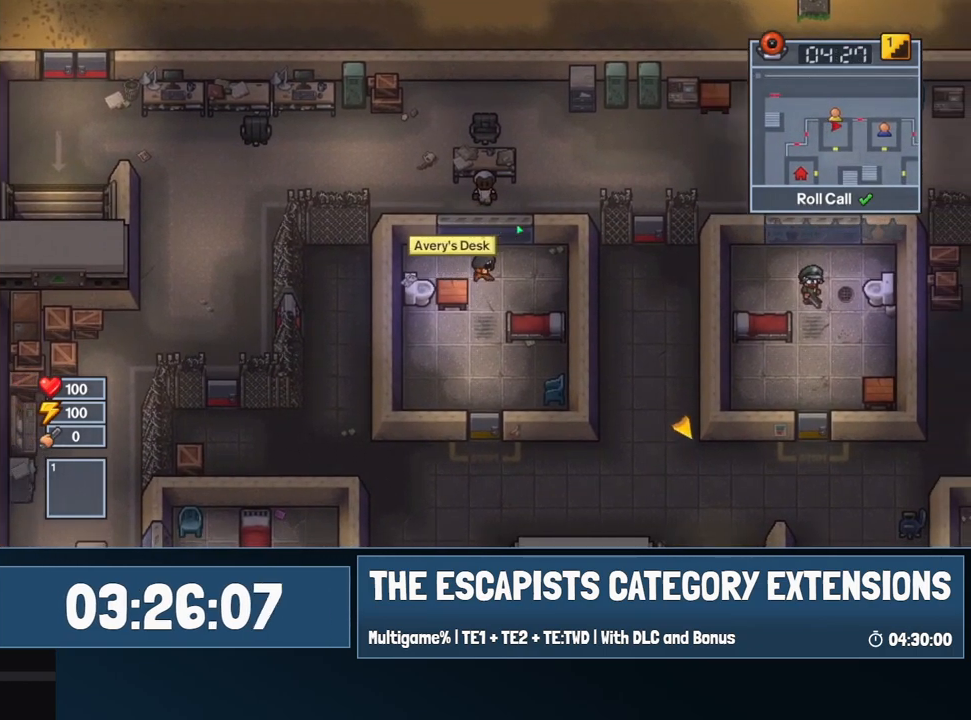
{"keys": ["a", "e", "s"], "mouse": [], "events": [[100, "a", "down"], [150, "d", "up"], [384, "e", "down"], [384, "s", "down"]]}
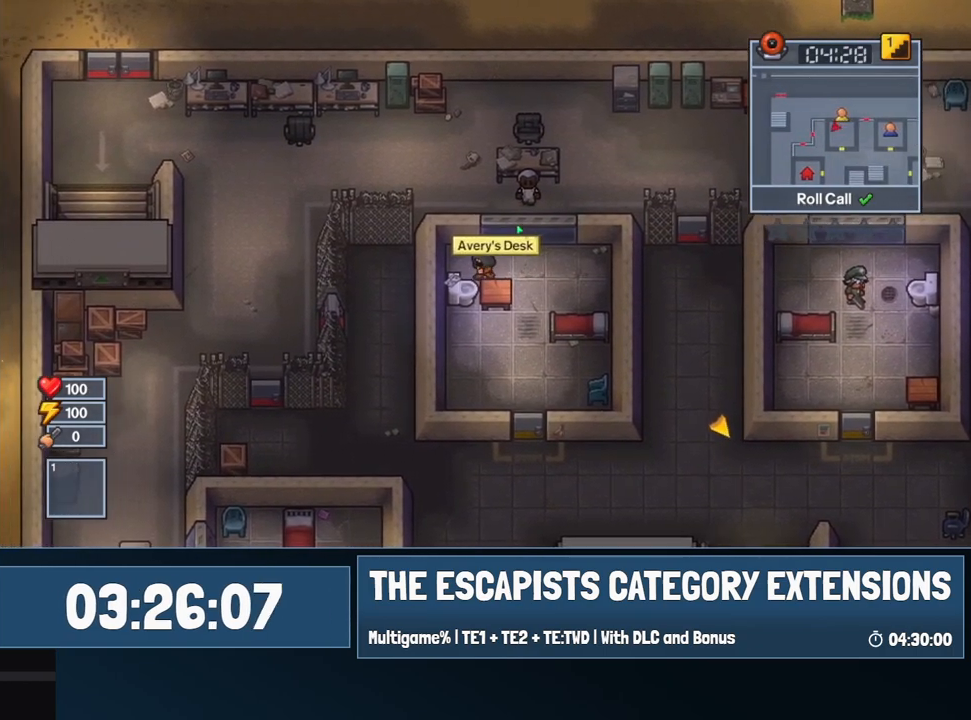
{"keys": ["w"], "mouse": [], "events": [[67, "a", "up"], [400, "e", "up"], [400, "s", "up"], [484, "w", "down"]]}
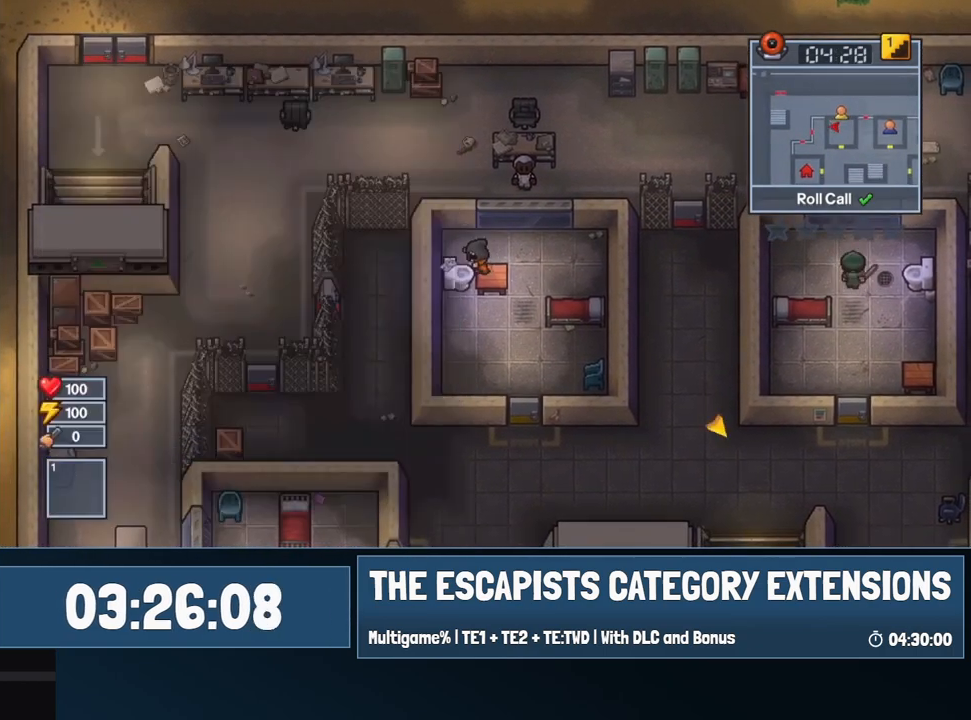
{"keys": ["d"], "mouse": [], "events": [[200, "d", "down"], [384, "w", "up"]]}
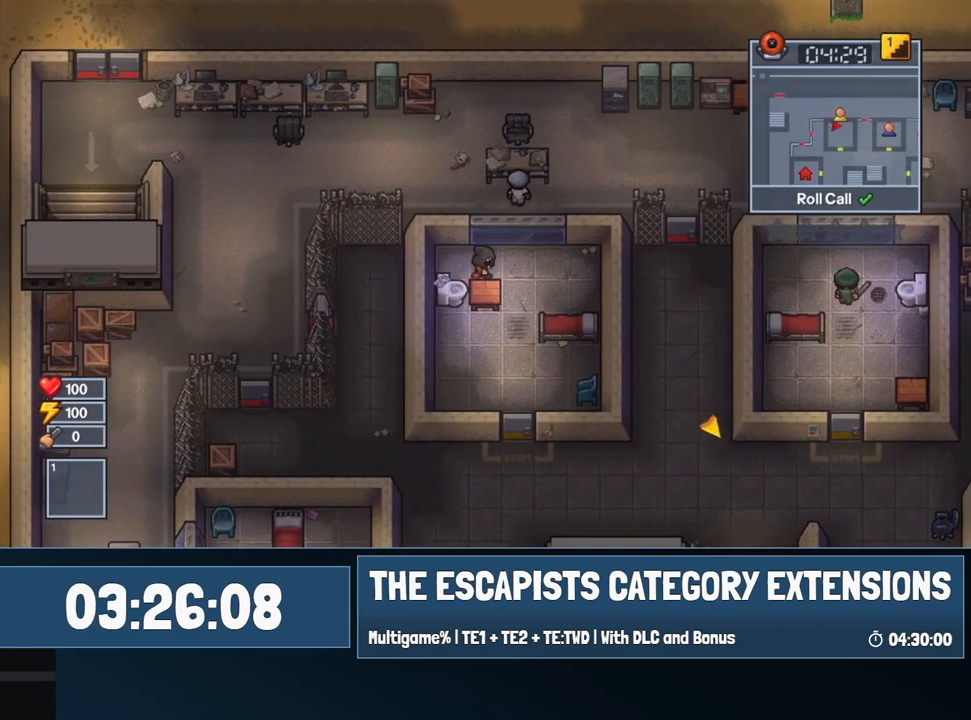
{"keys": ["a", "s"], "mouse": [], "events": [[250, "a", "down"], [250, "d", "up"], [450, "s", "down"]]}
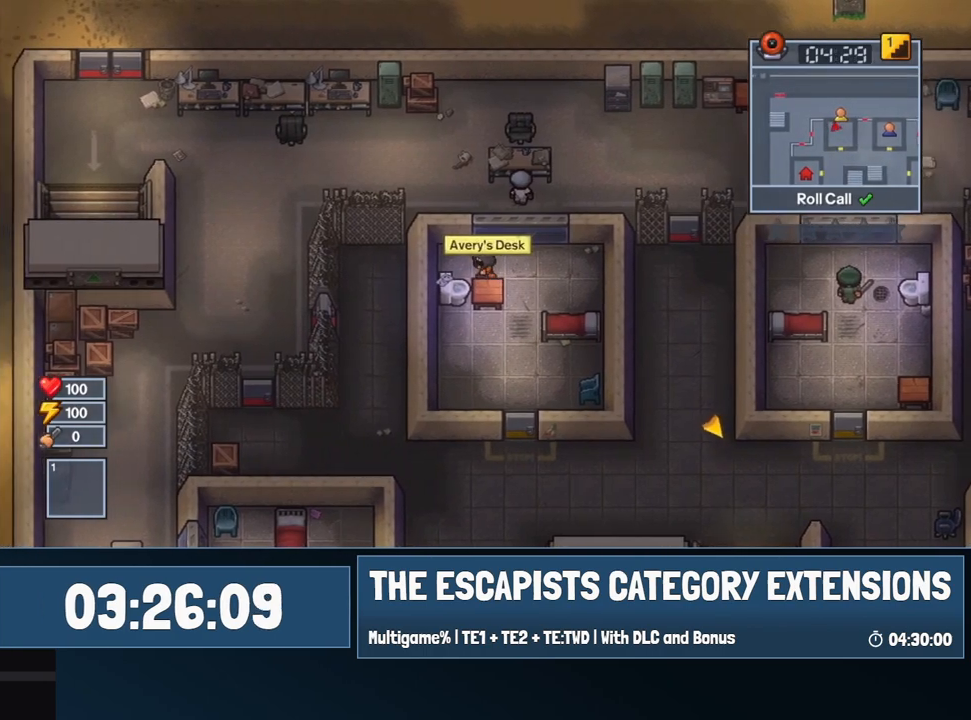
{"keys": ["e", "s"], "mouse": [], "events": [[134, "e", "down"], [184, "a", "up"]]}
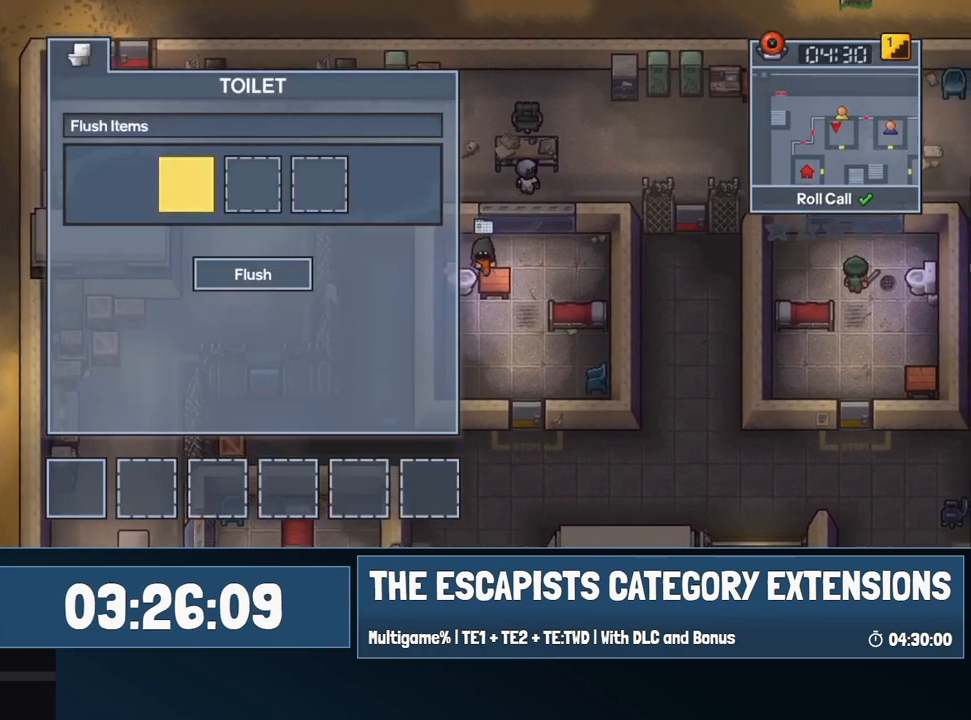
{"keys": ["d", "w"], "mouse": [], "events": [[100, "e", "up"], [100, "s", "up"], [200, "w", "down"], [434, "d", "down"]]}
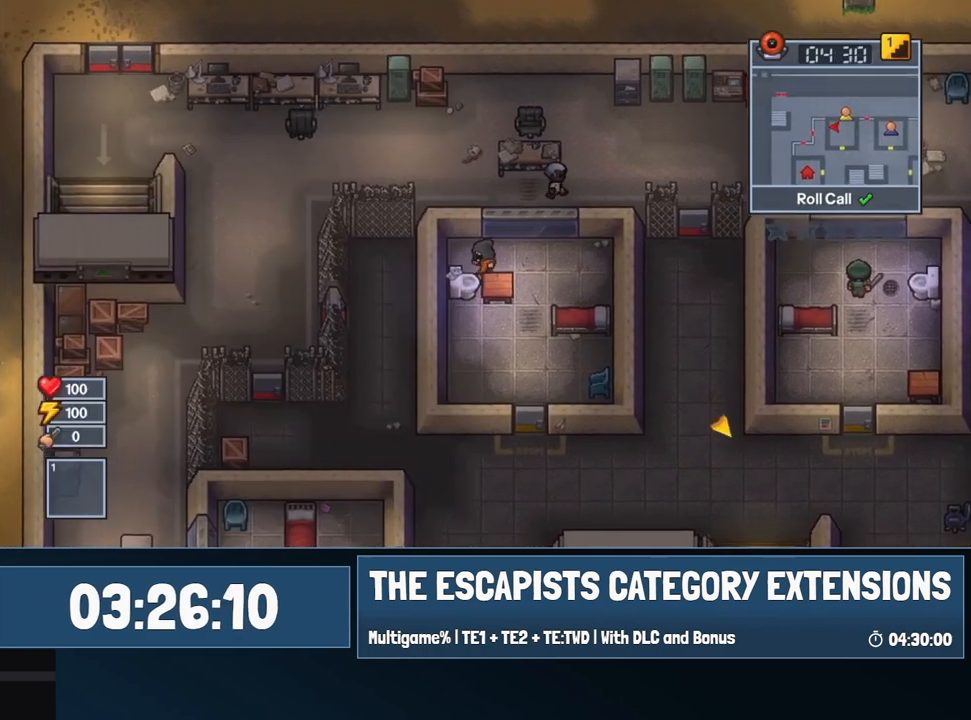
{"keys": ["a"], "mouse": [], "events": [[167, "w", "up"], [500, "a", "down"], [500, "d", "up"]]}
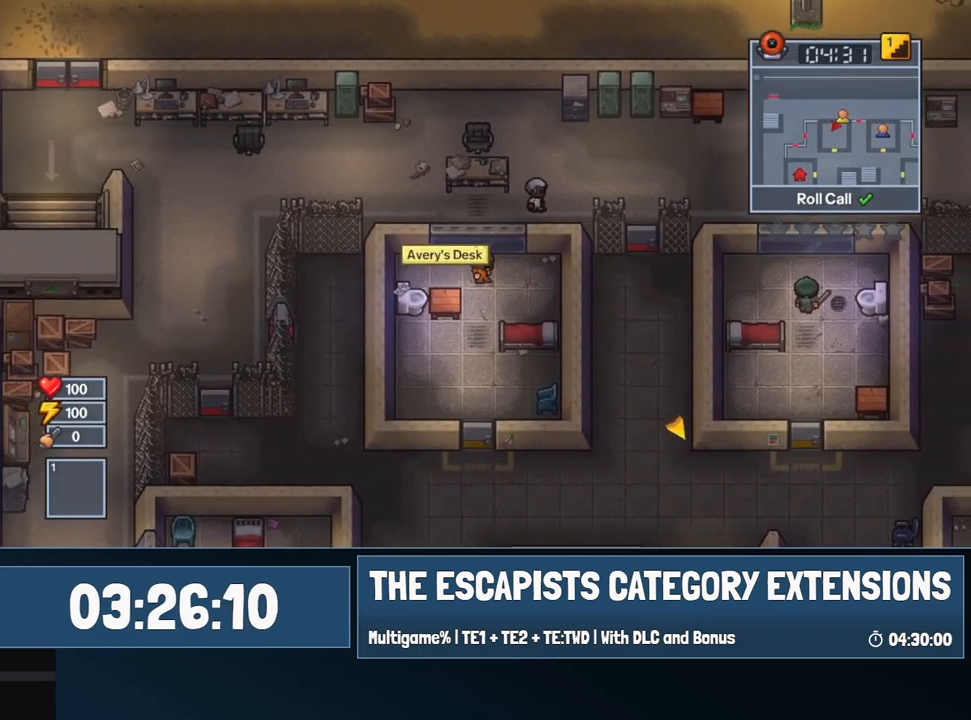
{"keys": ["e", "s"], "mouse": [], "events": [[184, "s", "down"], [417, "e", "down"], [450, "a", "up"]]}
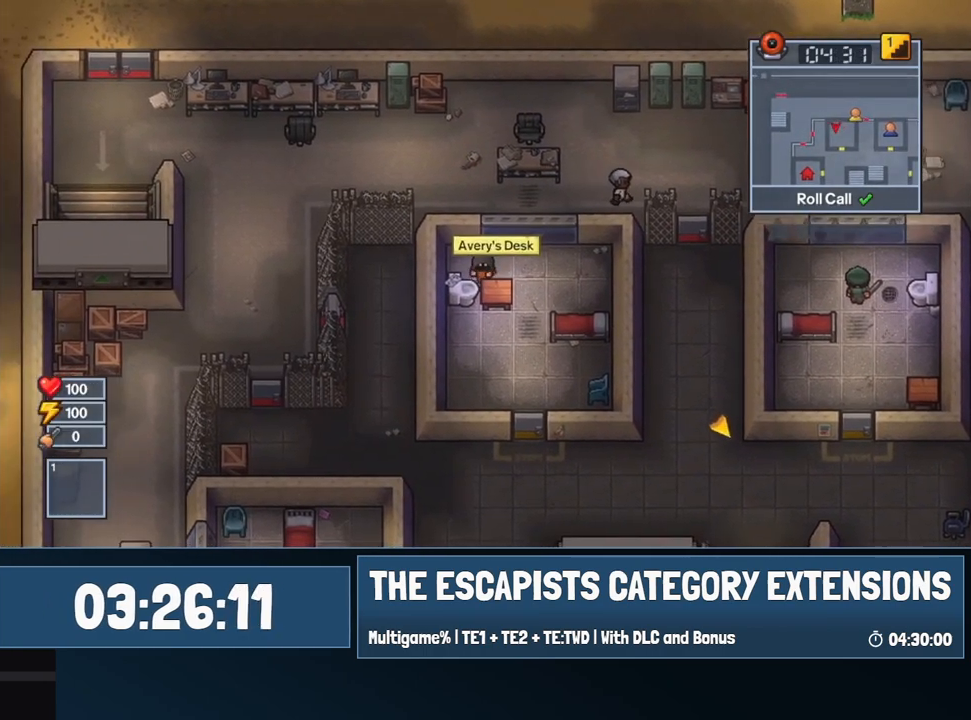
{"keys": ["w"], "mouse": [], "events": [[284, "e", "up"], [284, "s", "up"], [384, "w", "down"]]}
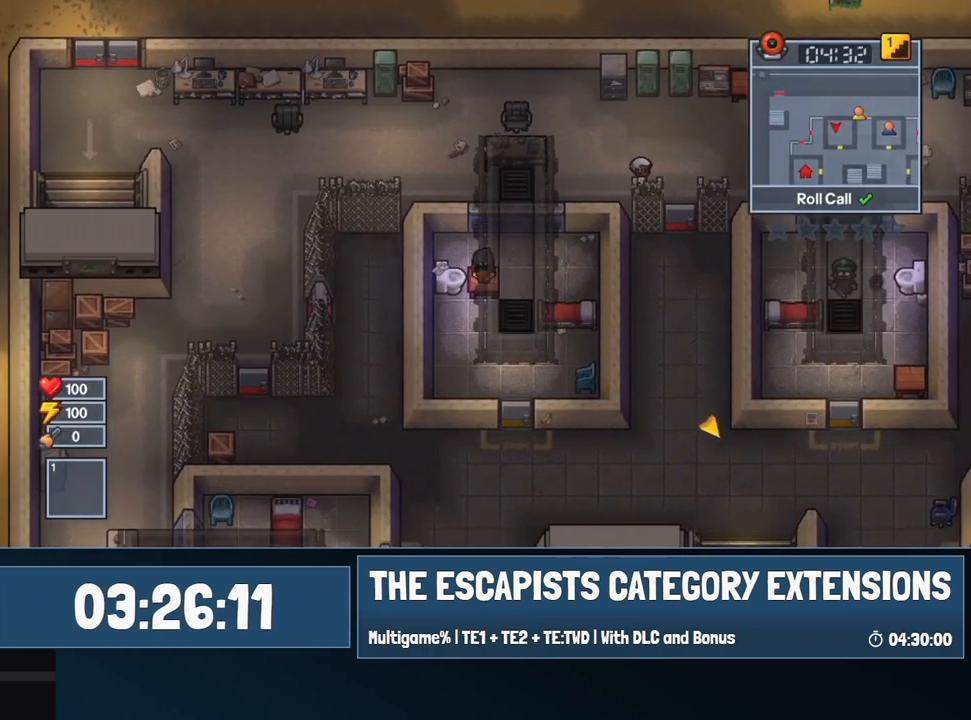
{"keys": ["d"], "mouse": [], "events": [[400, "d", "down"], [484, "w", "up"]]}
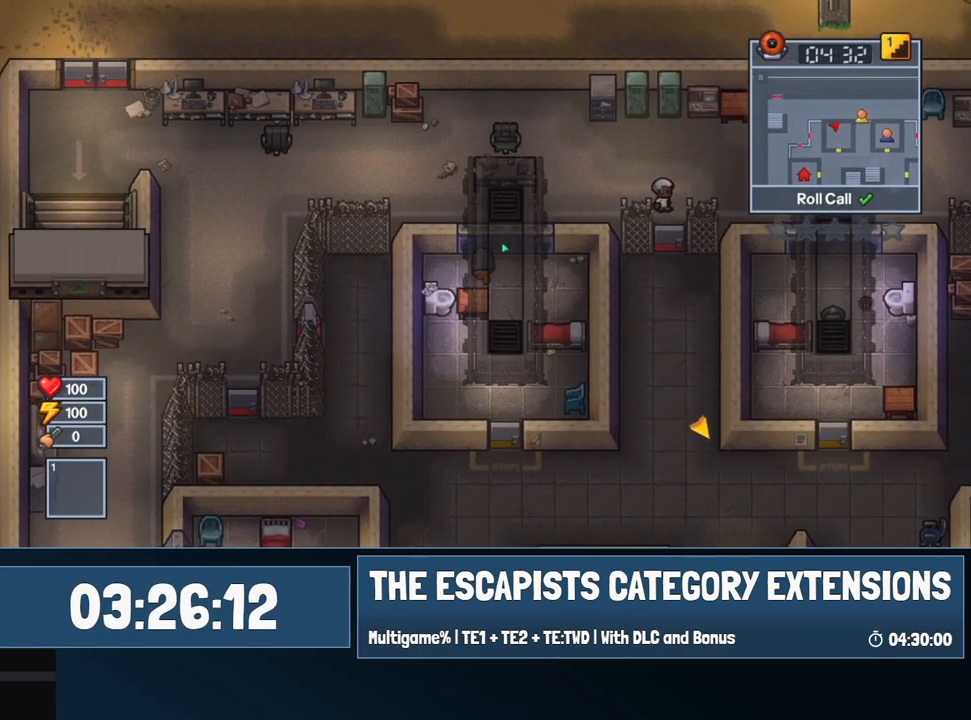
{"keys": ["a"], "mouse": [], "events": [[217, "a", "down"], [217, "d", "up"]]}
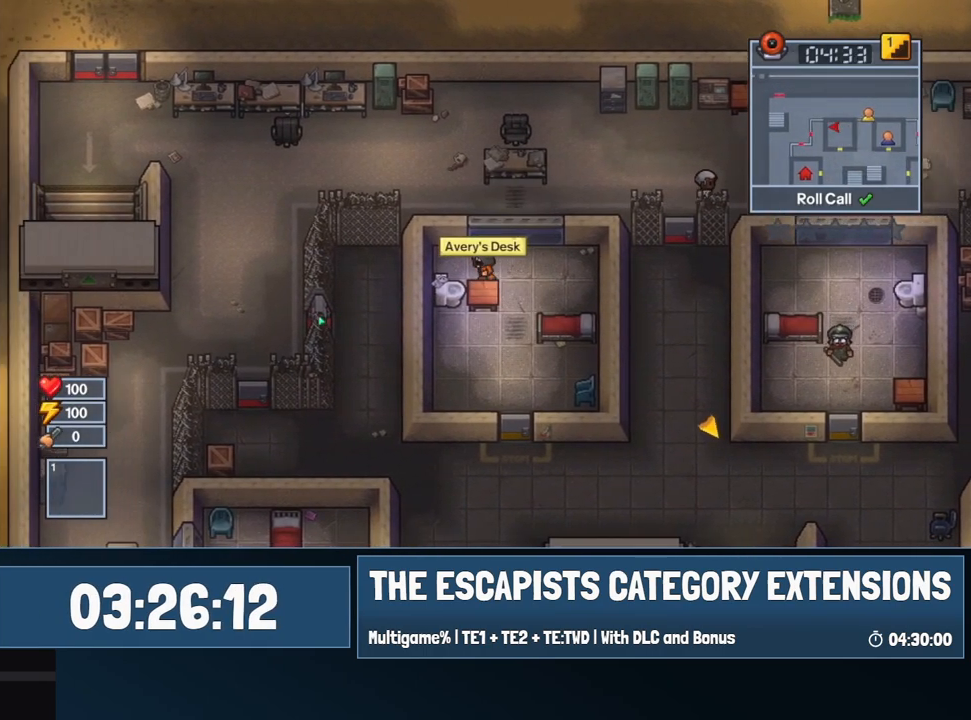
{"keys": ["e", "s"], "mouse": [], "events": [[50, "s", "down"], [150, "e", "down"], [200, "a", "up"]]}
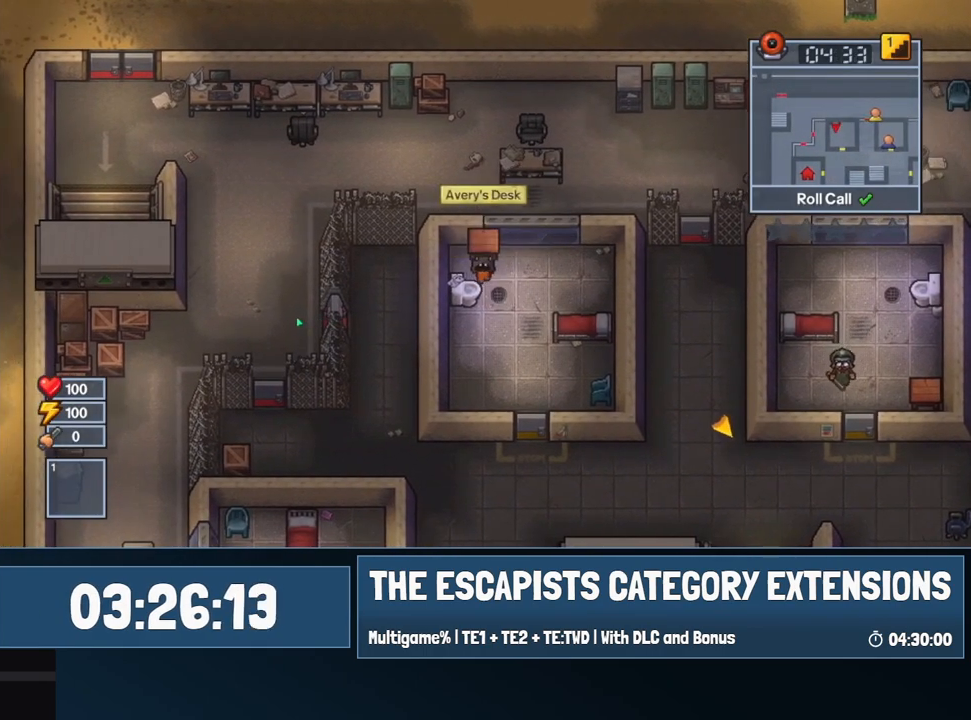
{"keys": ["e", "s"], "mouse": [], "events": [[67, "s", "up"], [167, "e", "up"], [200, "w", "down"], [350, "w", "up"], [434, "s", "down"], [484, "e", "down"]]}
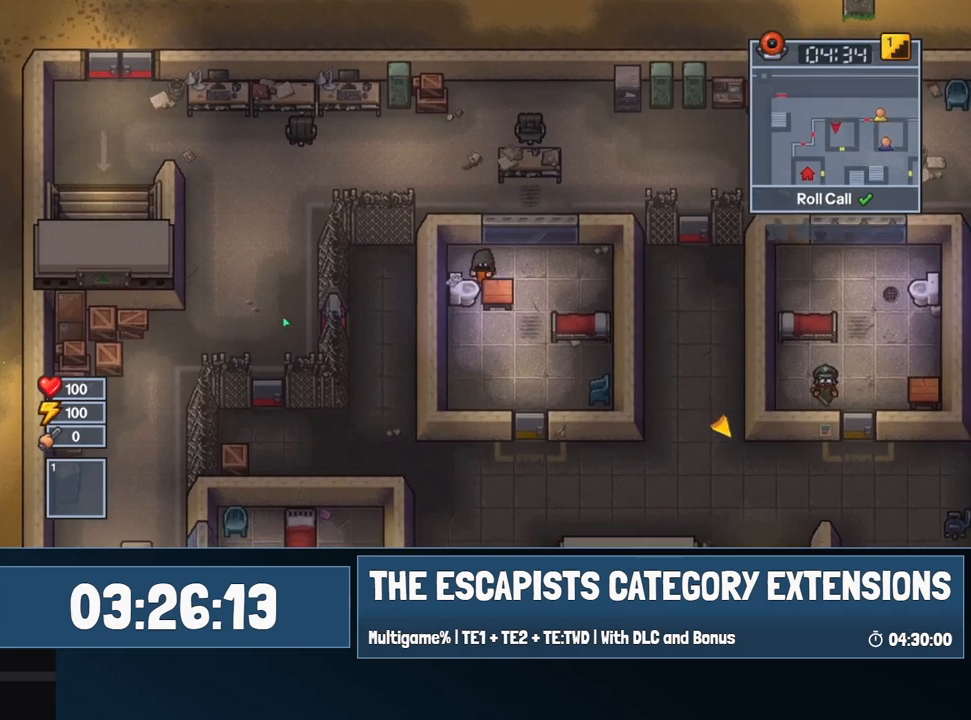
{"keys": ["a"], "mouse": [], "events": [[34, "e", "up"], [34, "s", "up"], [134, "d", "down"], [417, "a", "down"], [417, "d", "up"]]}
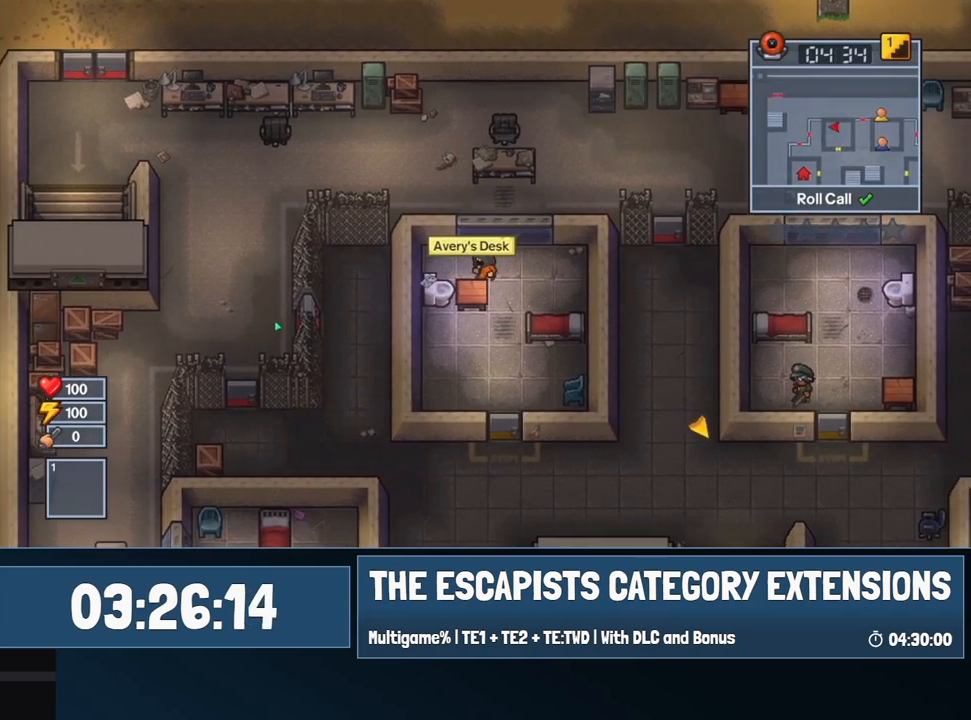
{"keys": ["e", "s"], "mouse": [], "events": [[100, "s", "down"], [234, "e", "down"], [284, "a", "up"]]}
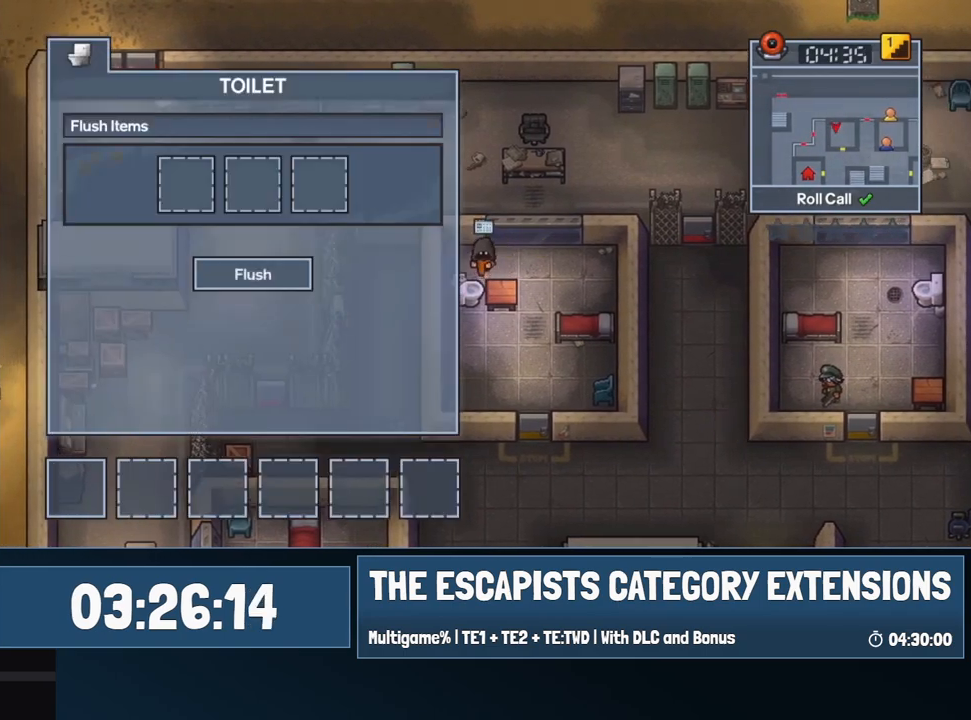
{"keys": ["d", "w"], "mouse": [], "events": [[167, "s", "up"], [217, "e", "up"], [250, "w", "down"], [484, "d", "down"]]}
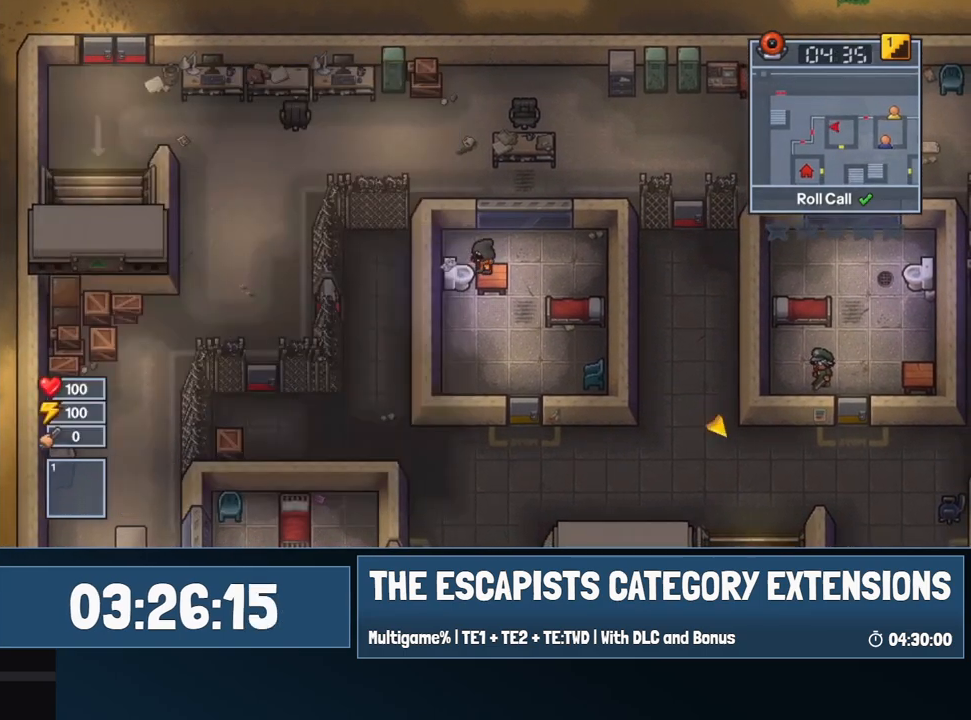
{"keys": [], "mouse": [], "events": [[217, "w", "up"], [500, "d", "up"]]}
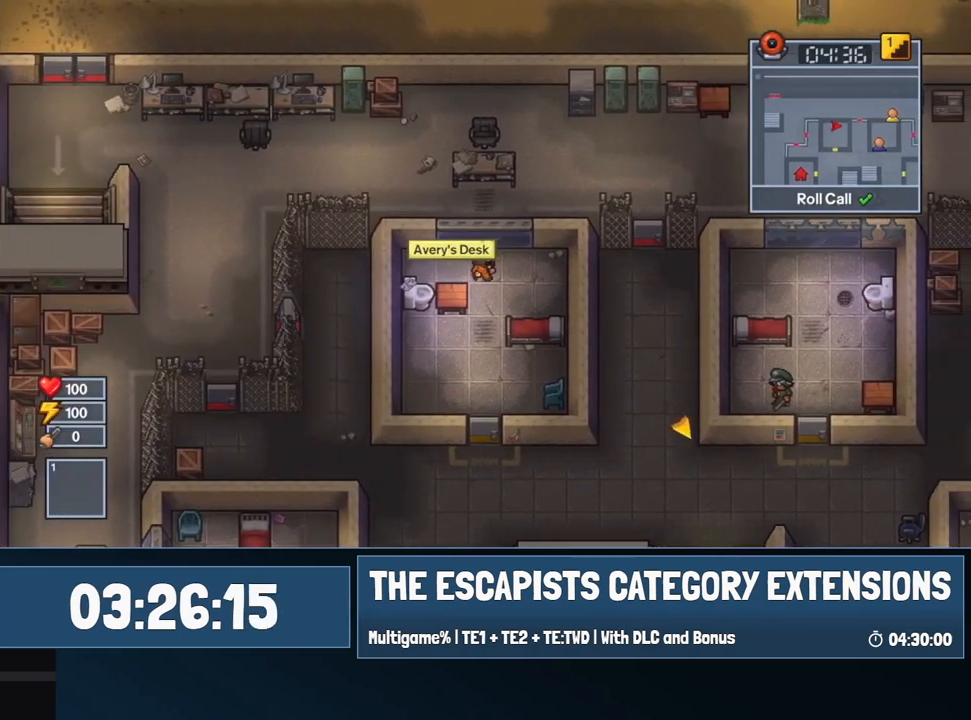
{"keys": ["e", "s"], "mouse": [], "events": [[50, "a", "down"], [284, "s", "down"], [384, "e", "down"], [434, "a", "up"]]}
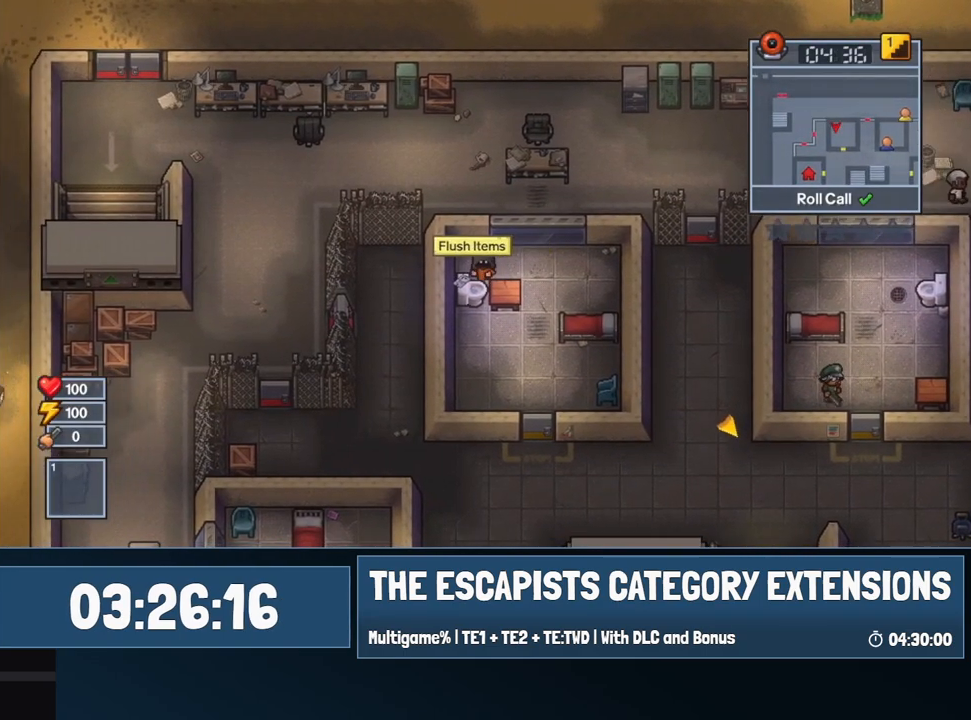
{"keys": ["w"], "mouse": [], "events": [[300, "s", "up"], [350, "e", "up"], [400, "w", "down"]]}
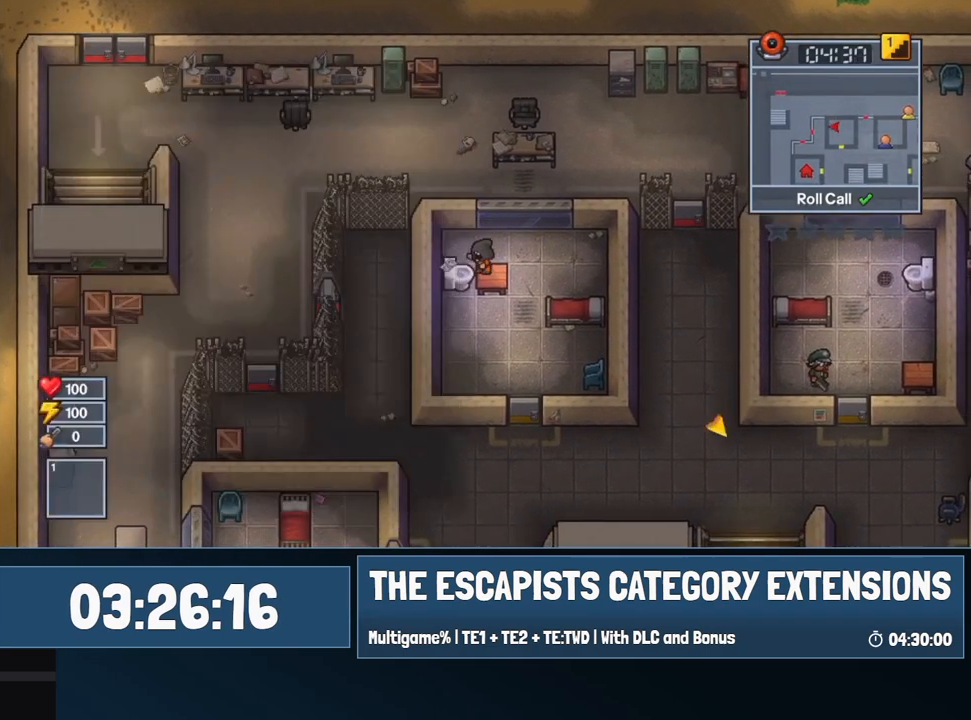
{"keys": ["d"], "mouse": [], "events": [[84, "d", "down"], [367, "w", "up"]]}